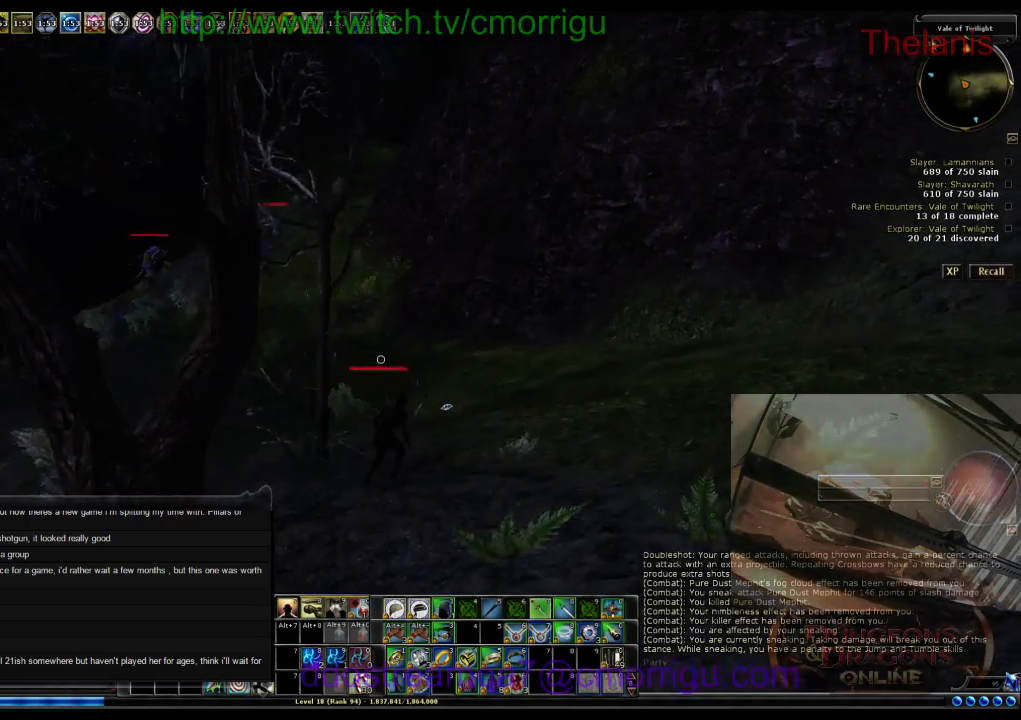
Gameplay with keyboard; each line is a JSON object with the keys held at the frame after it. "events" lists presses ("down") and releases ("up") of ".", "/", "0", "1", "2", "3", "4", "5", "6", "7", "8", "9", "a", "b", "backslash", "backspace", "c", "caps_lock", "comma", "ctrl_l", "ctrl_r", "d", "e", "equals", "escape", "f", "f1", "f10", "f11", "f12", "f2", "f3", "f4", "f5", "f6", "f7", "f8", "f9", "g", "h", "i", "j", "k", "l", "lbracket", "m", "minus", "n", "o", "p", "q", "quote", "r", "rbracket", "return", "s", "semicolon", "shift_l", "shift_r", "space", "t", "tab", "tilde", "u", "v", "w", "x", "y" and "z" between this image and that frame as [ms after this image, input, new state], when the widget could be followed in between. No other keys are recorded. Mouse input is not recorded.
{"keys": ["w"], "events": []}
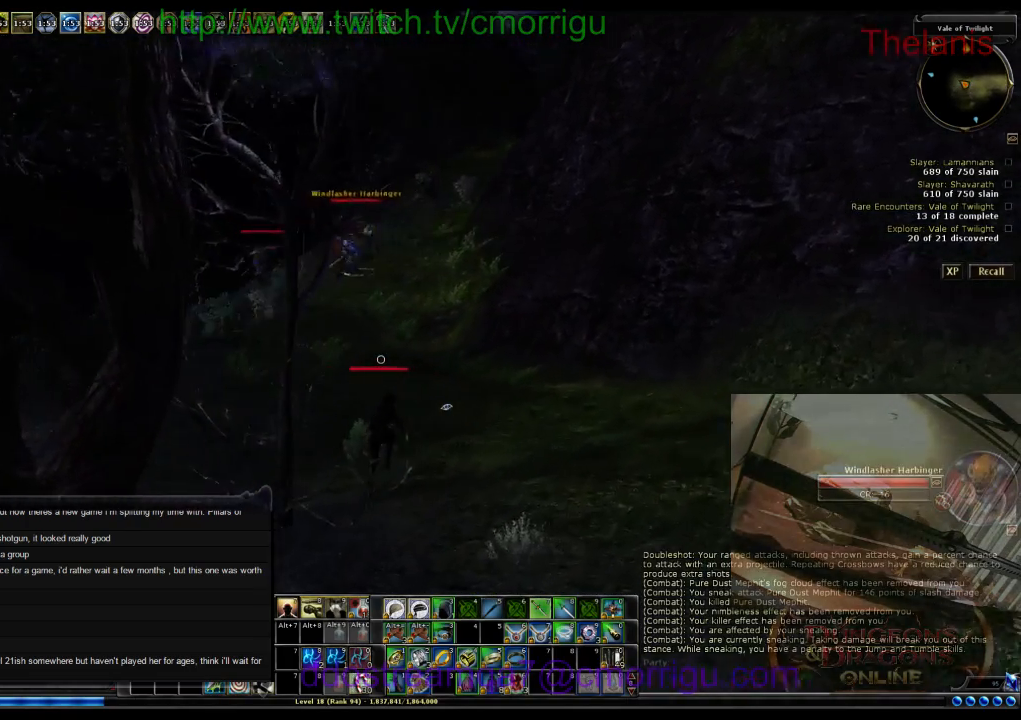
{"keys": ["w"], "events": []}
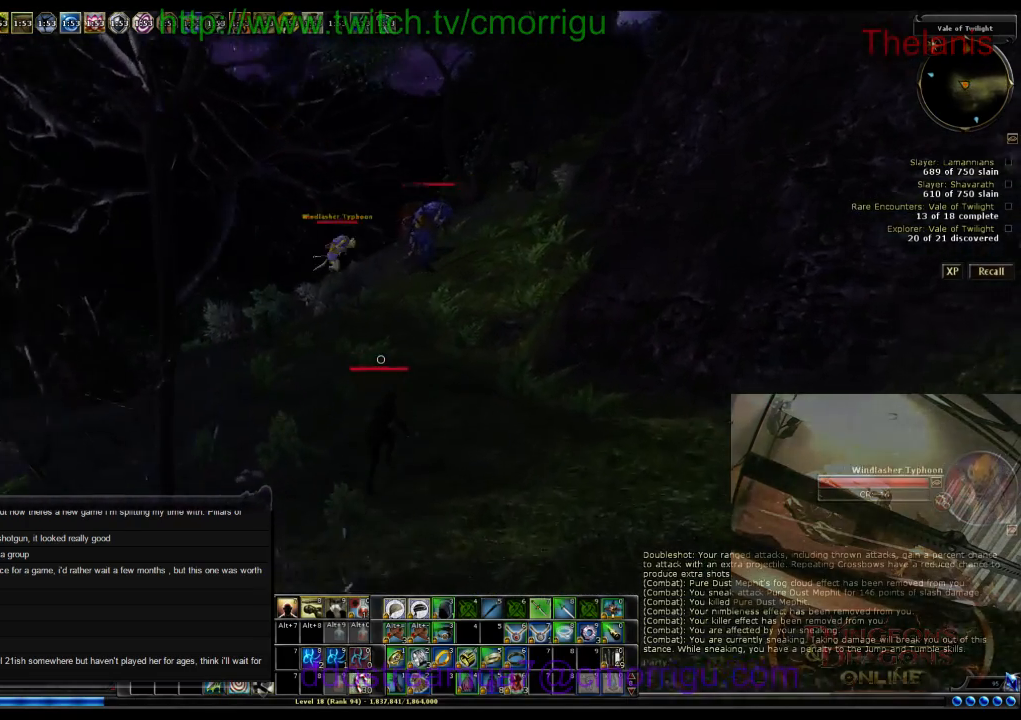
{"keys": ["w"], "events": []}
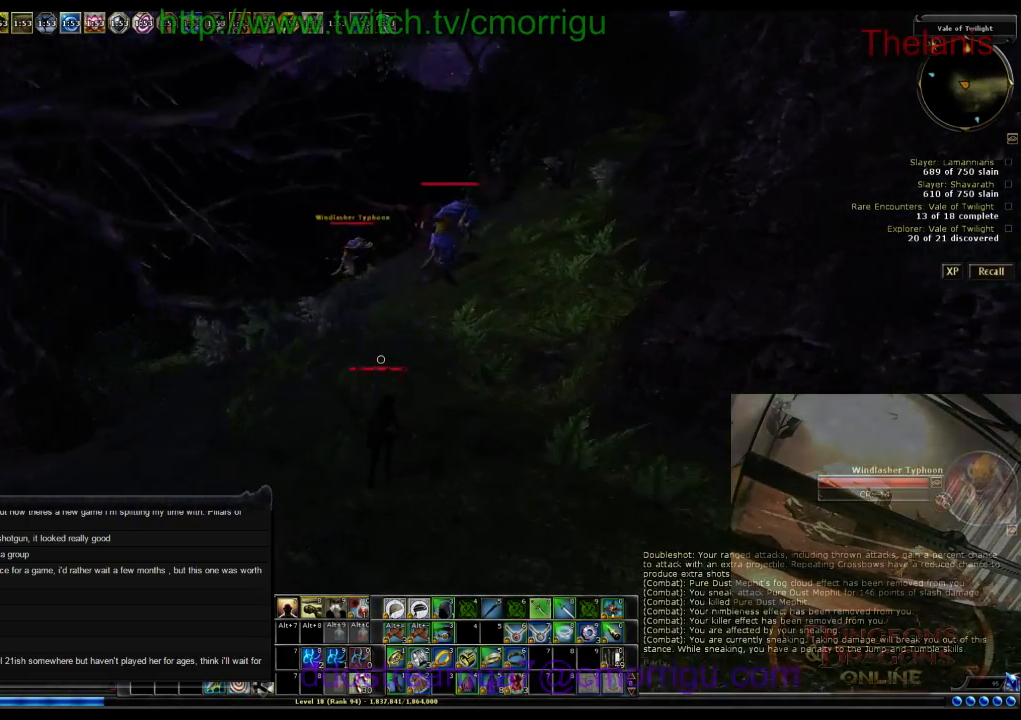
{"keys": ["w"], "events": []}
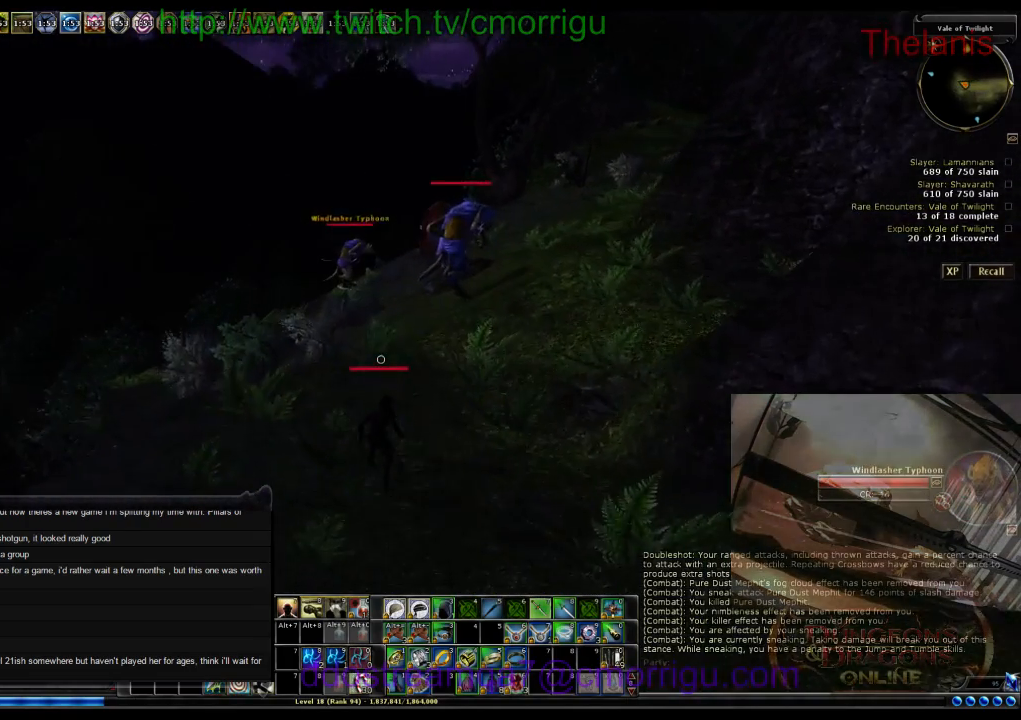
{"keys": ["w"], "events": []}
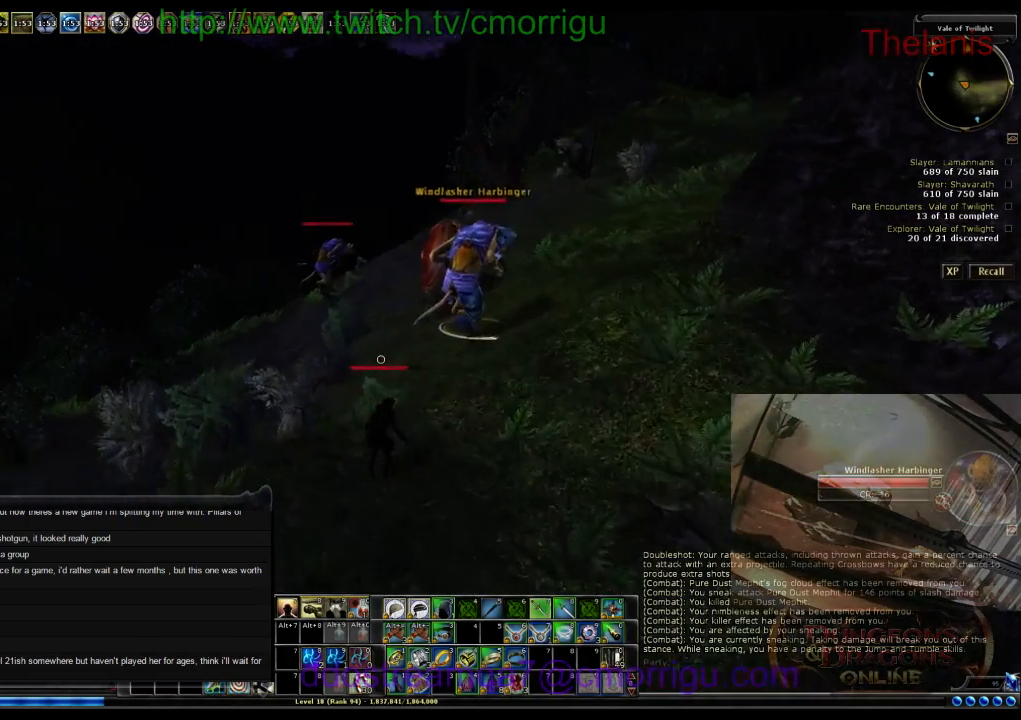
{"keys": [], "events": [[367, "2", "down"], [367, "w", "up"], [500, "2", "up"]]}
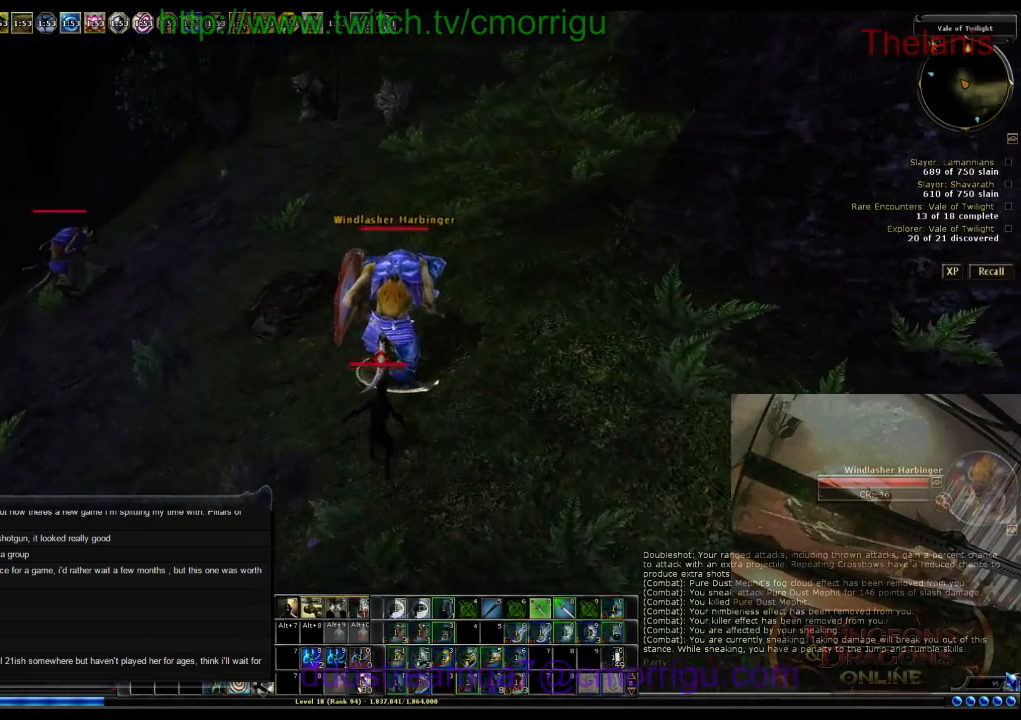
{"keys": [], "events": []}
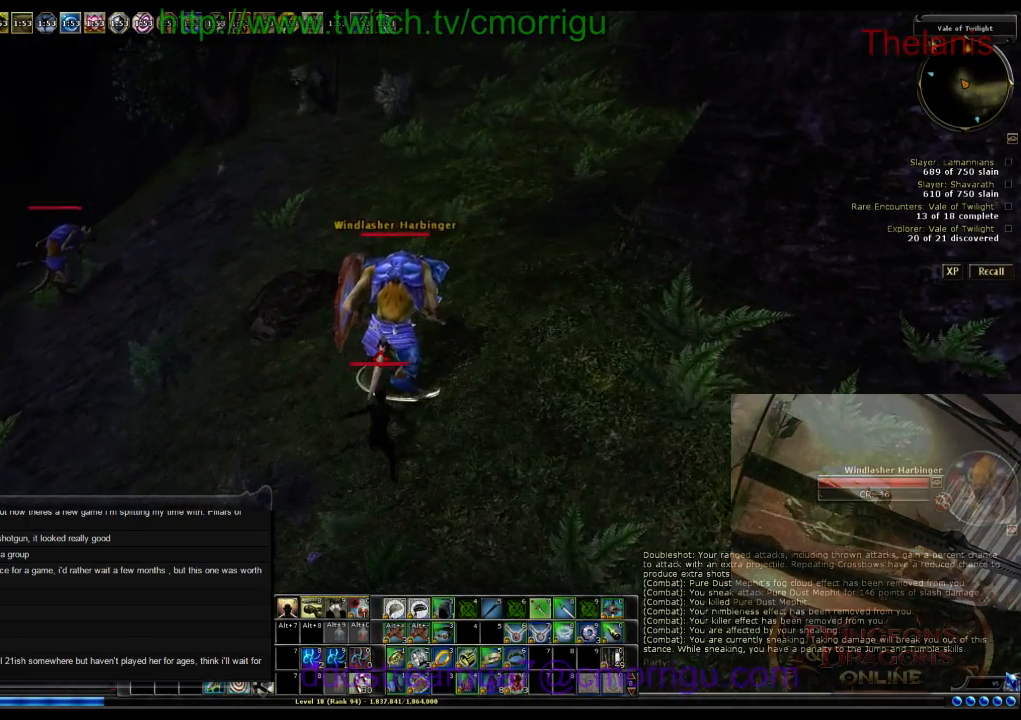
{"keys": [], "events": []}
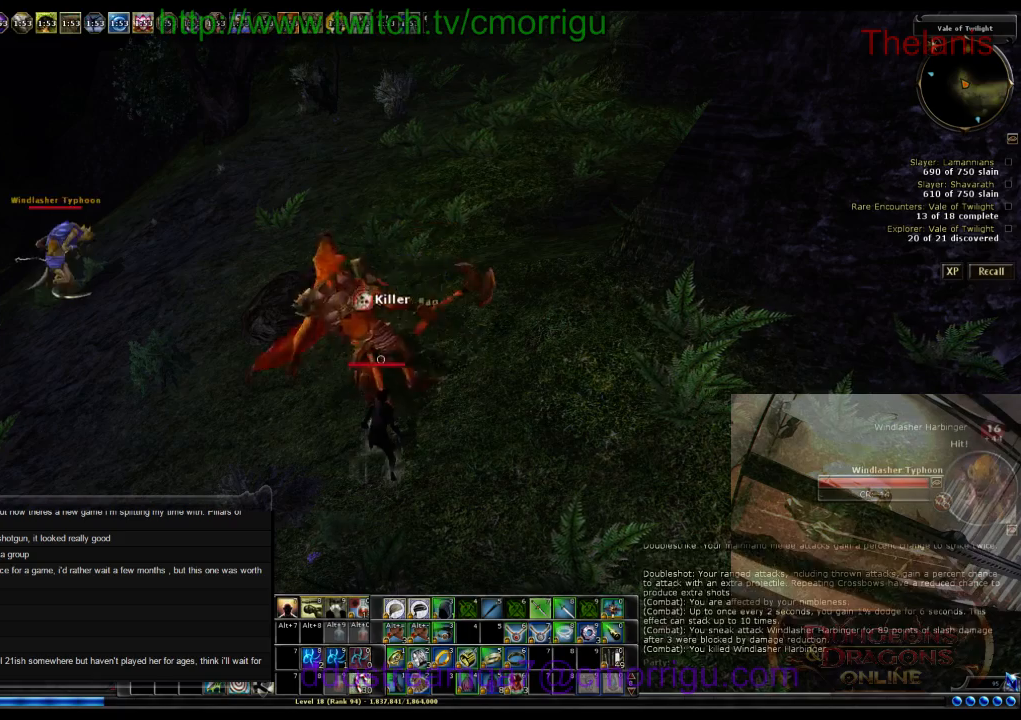
{"keys": [], "events": []}
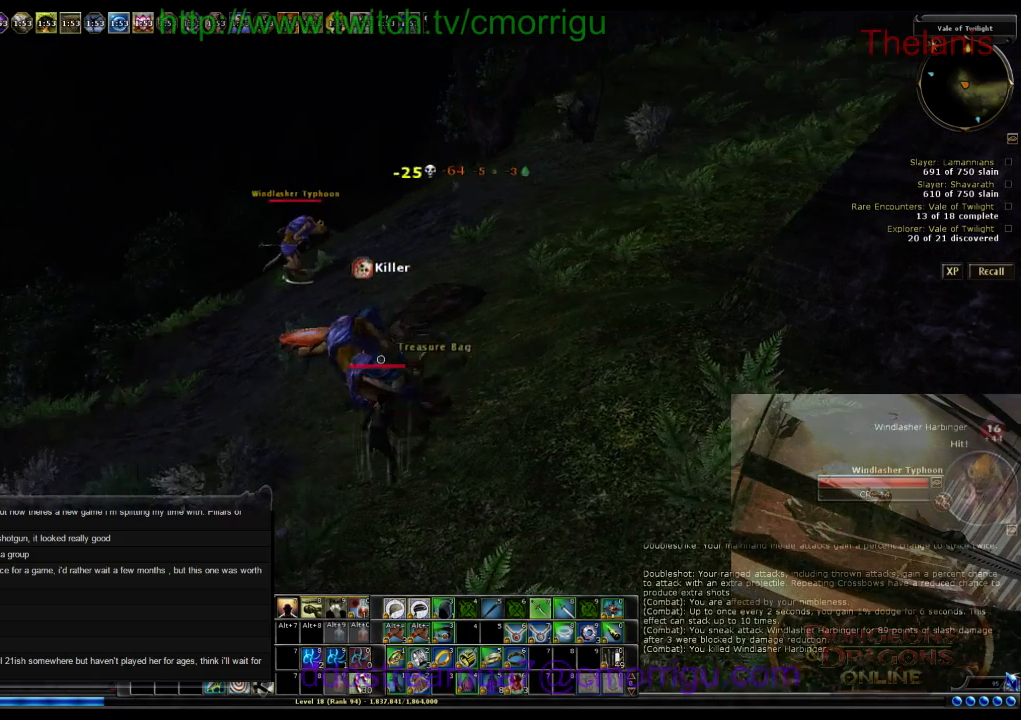
{"keys": [], "events": []}
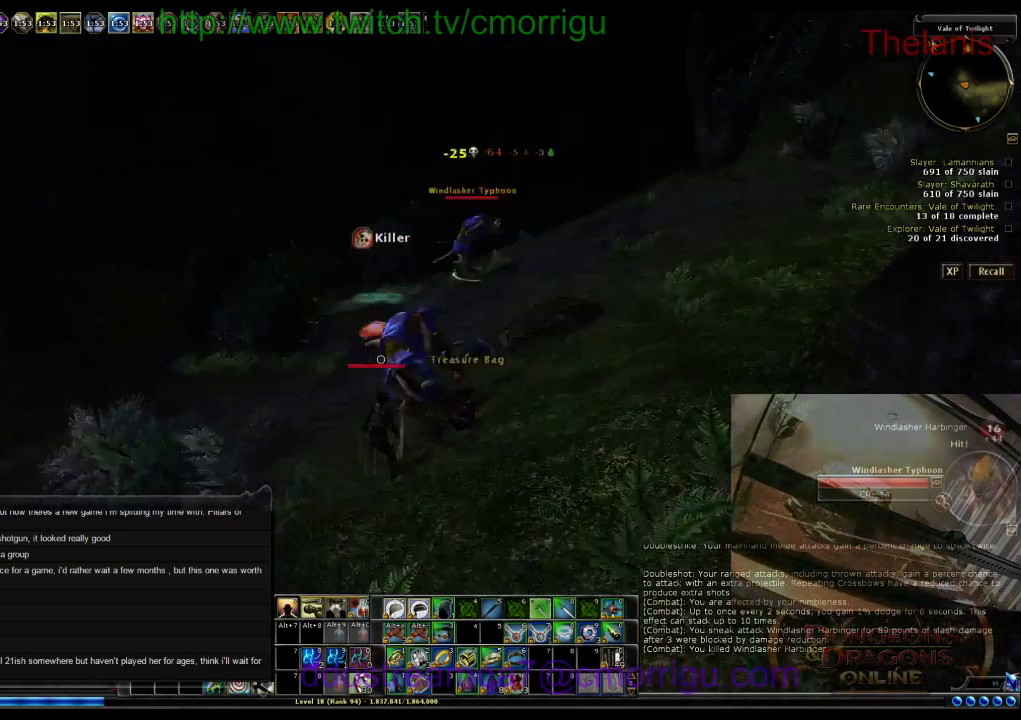
{"keys": [], "events": []}
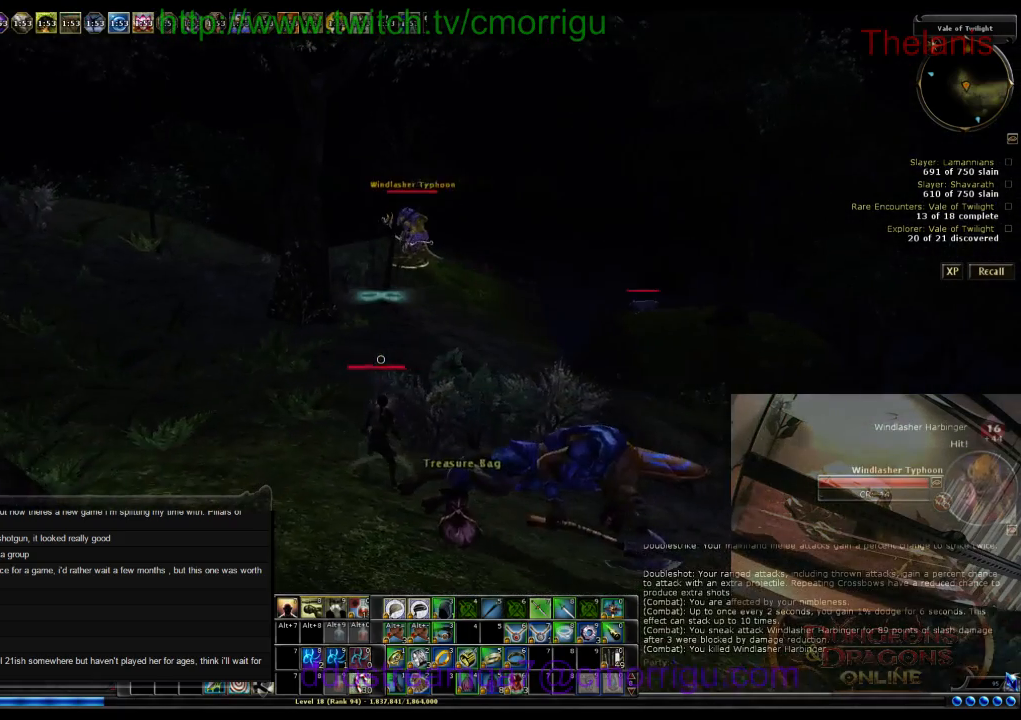
{"keys": [], "events": []}
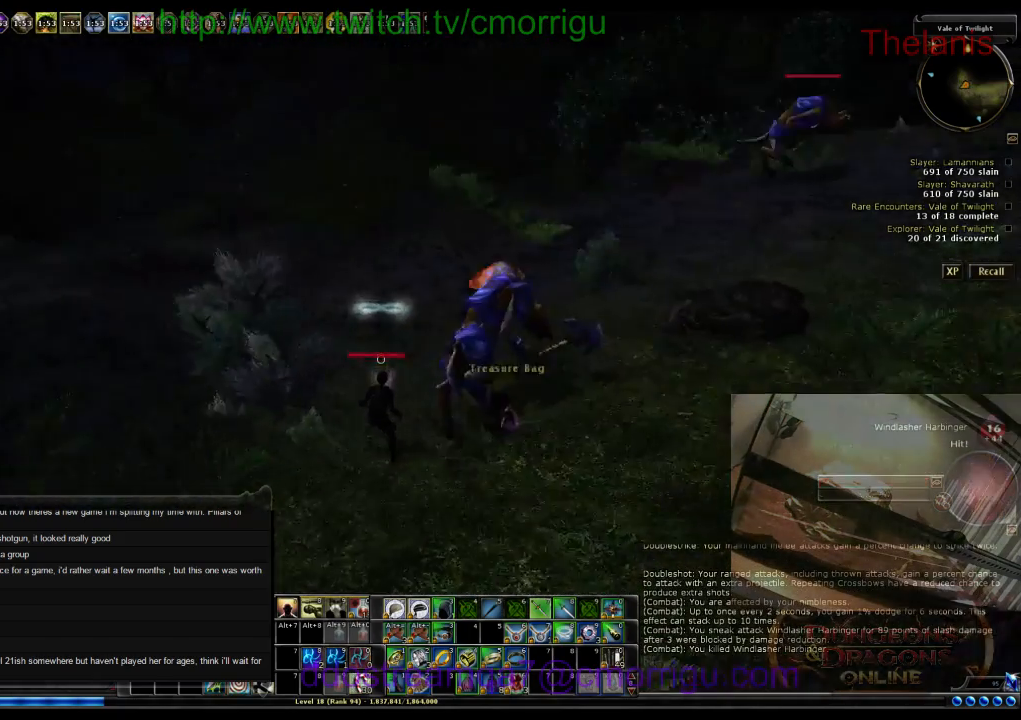
{"keys": [], "events": []}
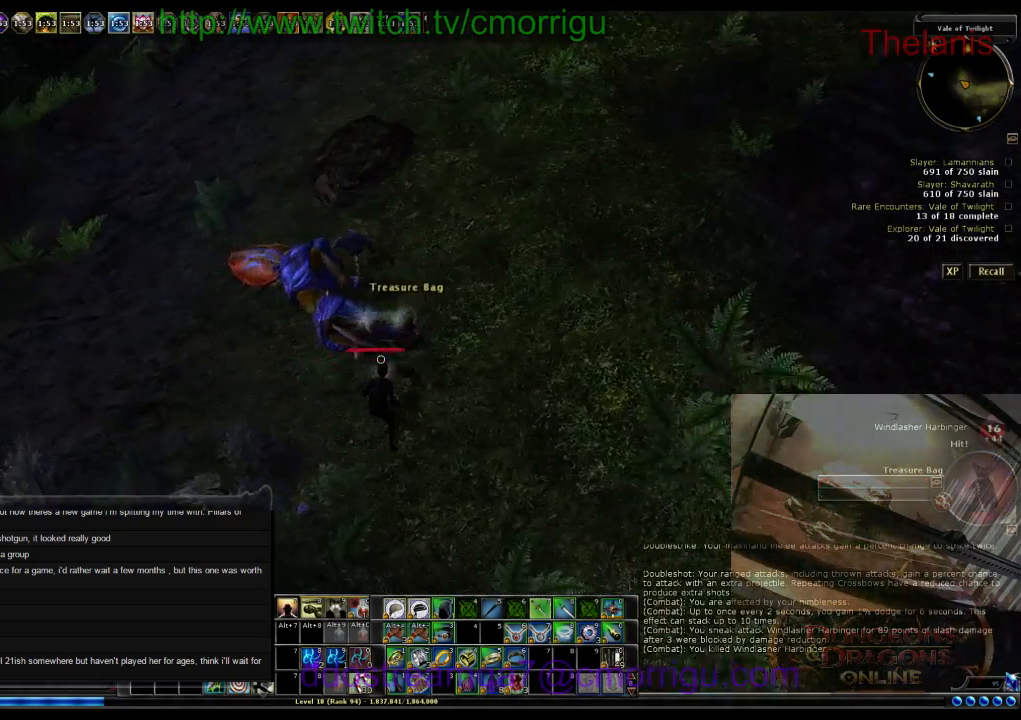
{"keys": [], "events": []}
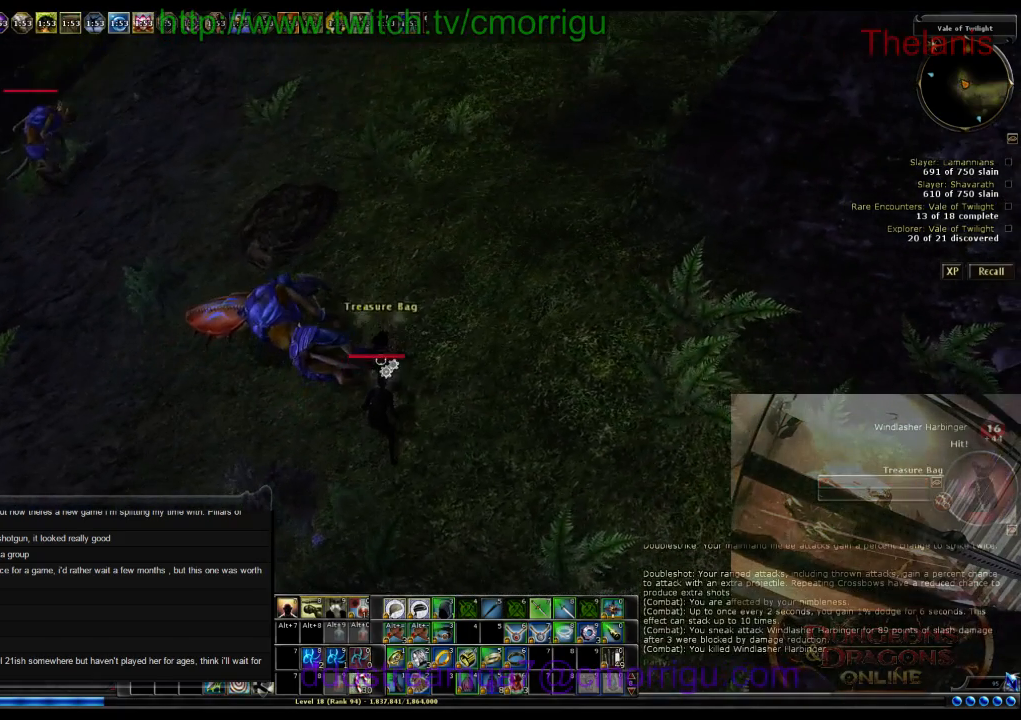
{"keys": [], "events": [[134, "e", "down"], [267, "e", "up"]]}
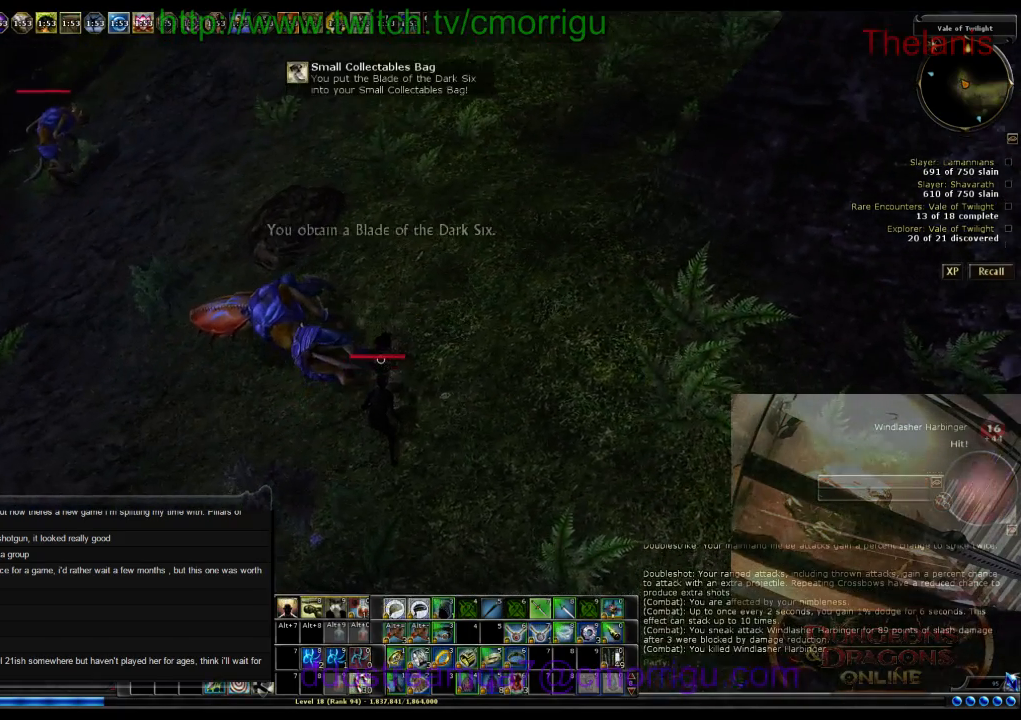
{"keys": [], "events": []}
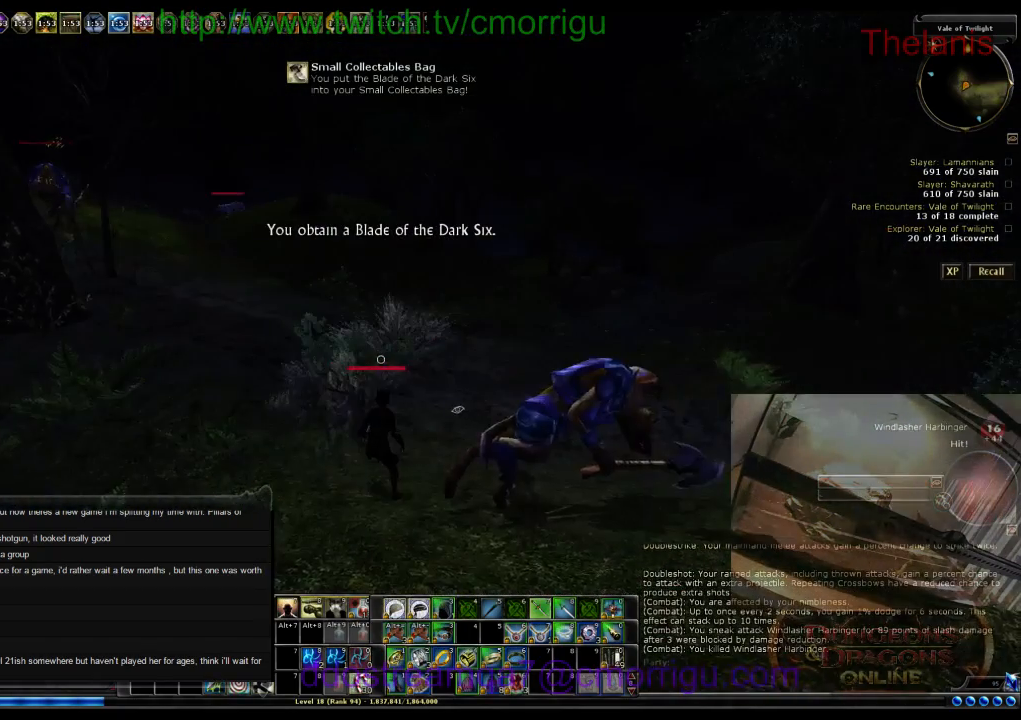
{"keys": [], "events": []}
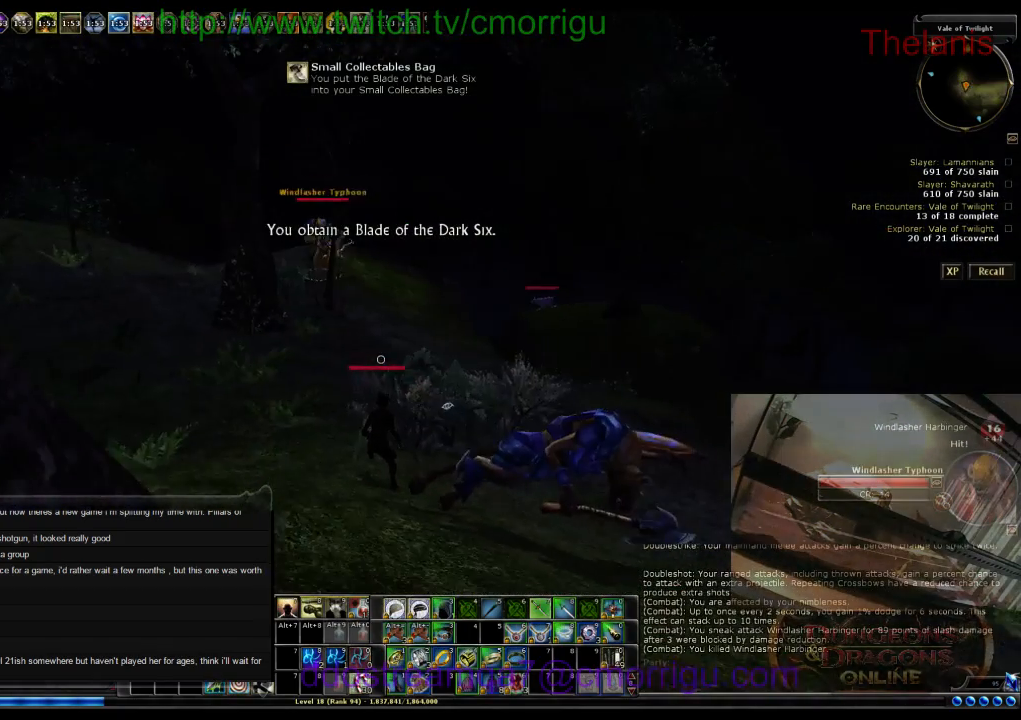
{"keys": [], "events": []}
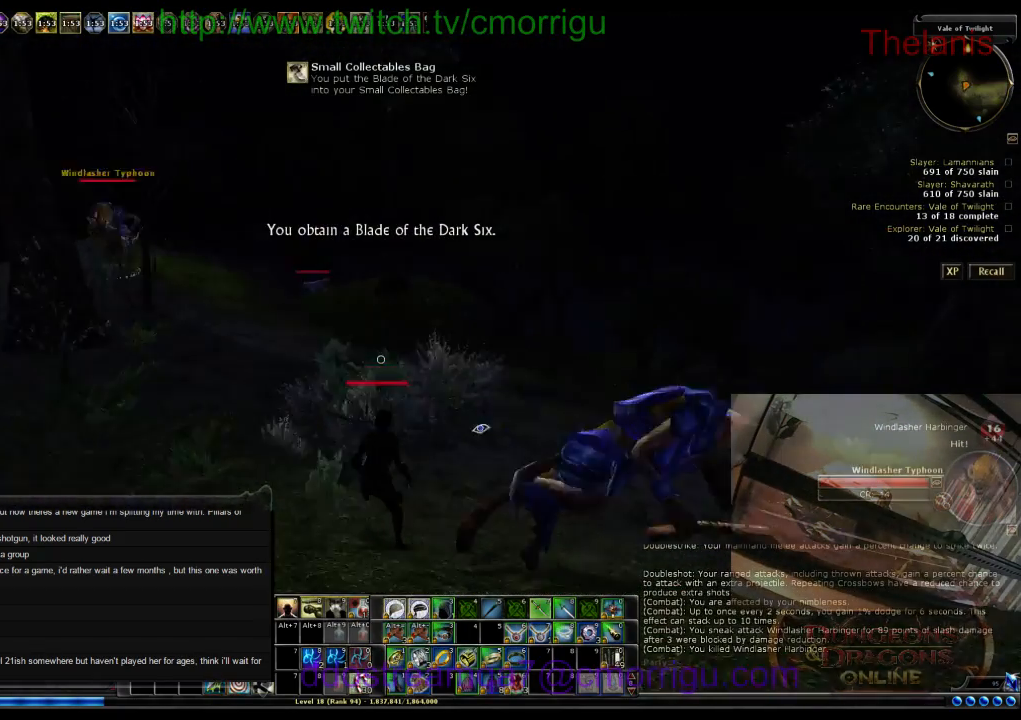
{"keys": [], "events": []}
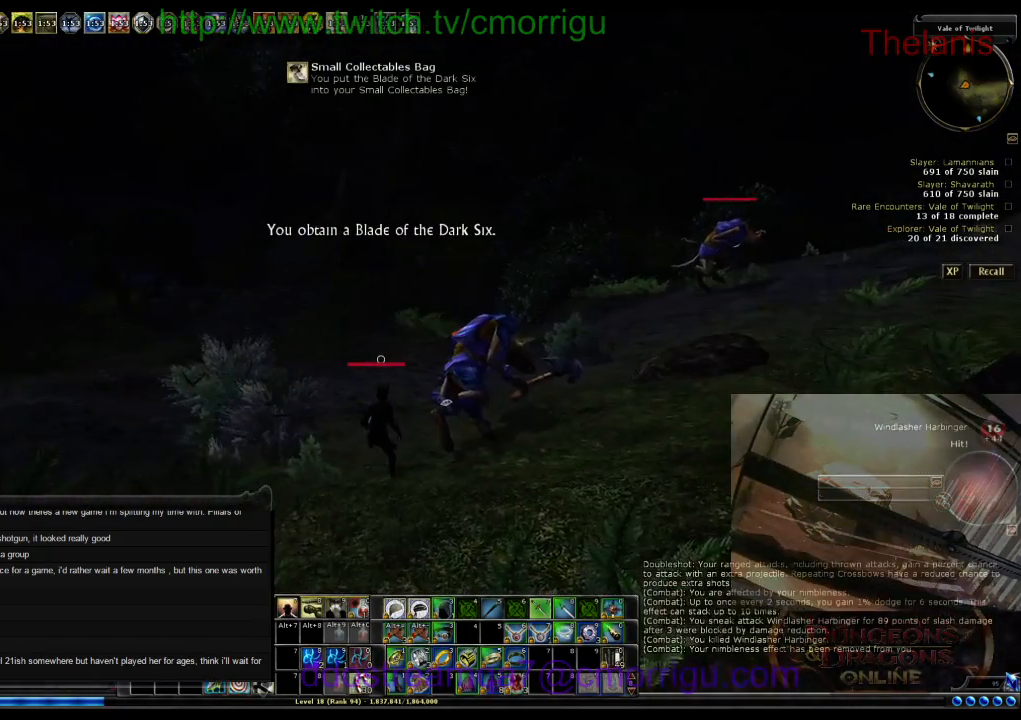
{"keys": [], "events": []}
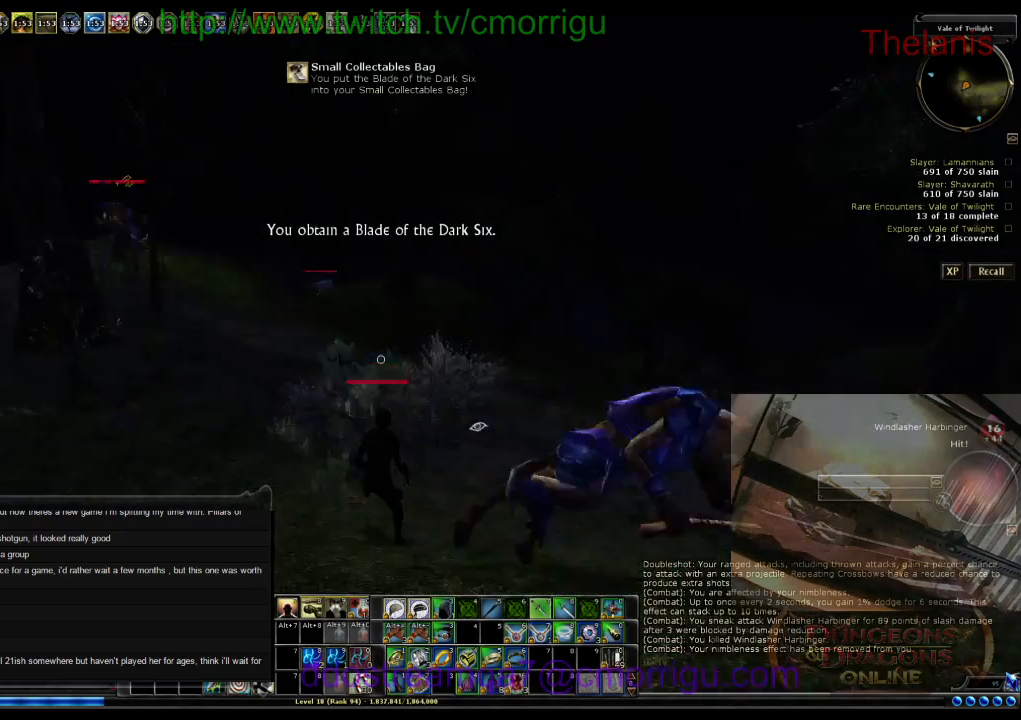
{"keys": ["a"], "events": [[200, "a", "down"]]}
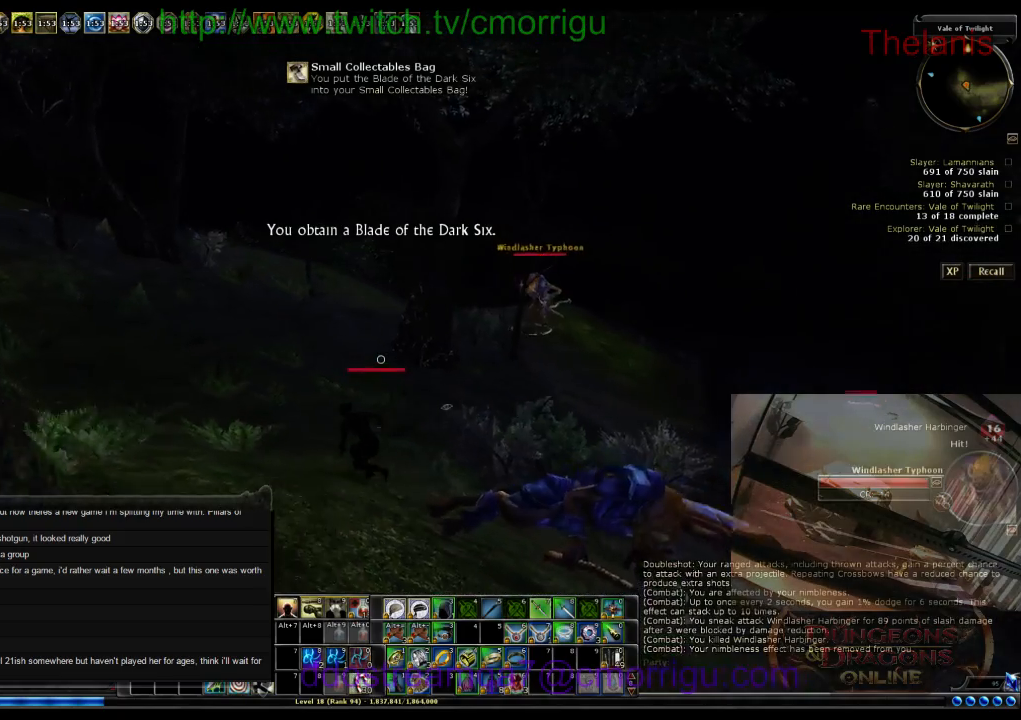
{"keys": ["a", "w"], "events": [[234, "w", "down"]]}
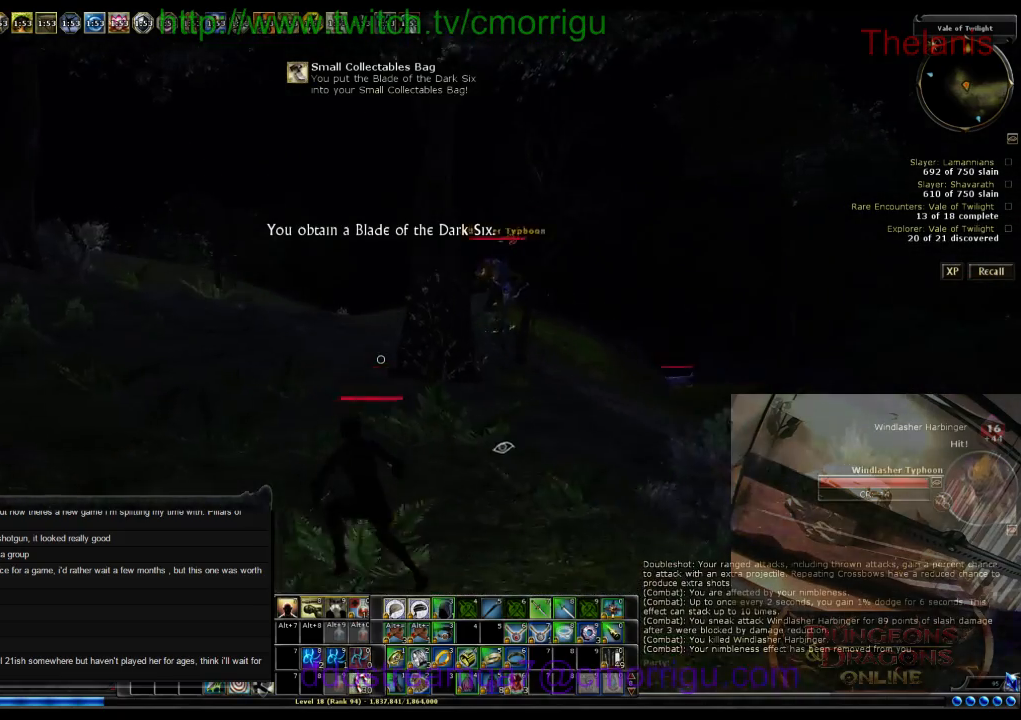
{"keys": ["w"], "events": [[200, "a", "up"]]}
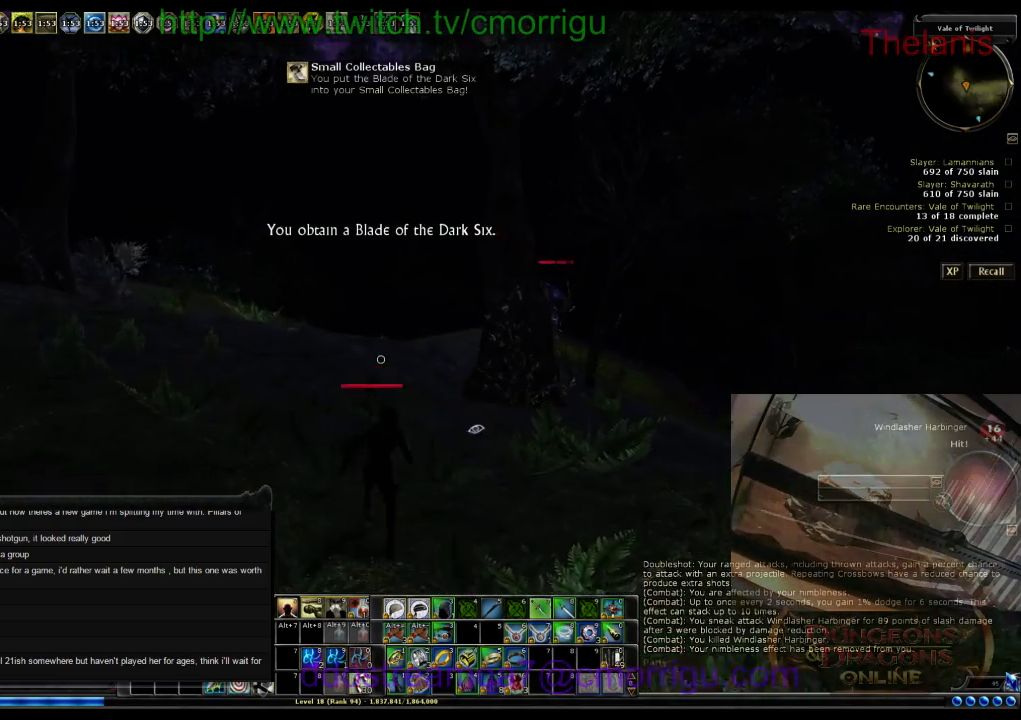
{"keys": ["a", "w"], "events": [[200, "a", "down"]]}
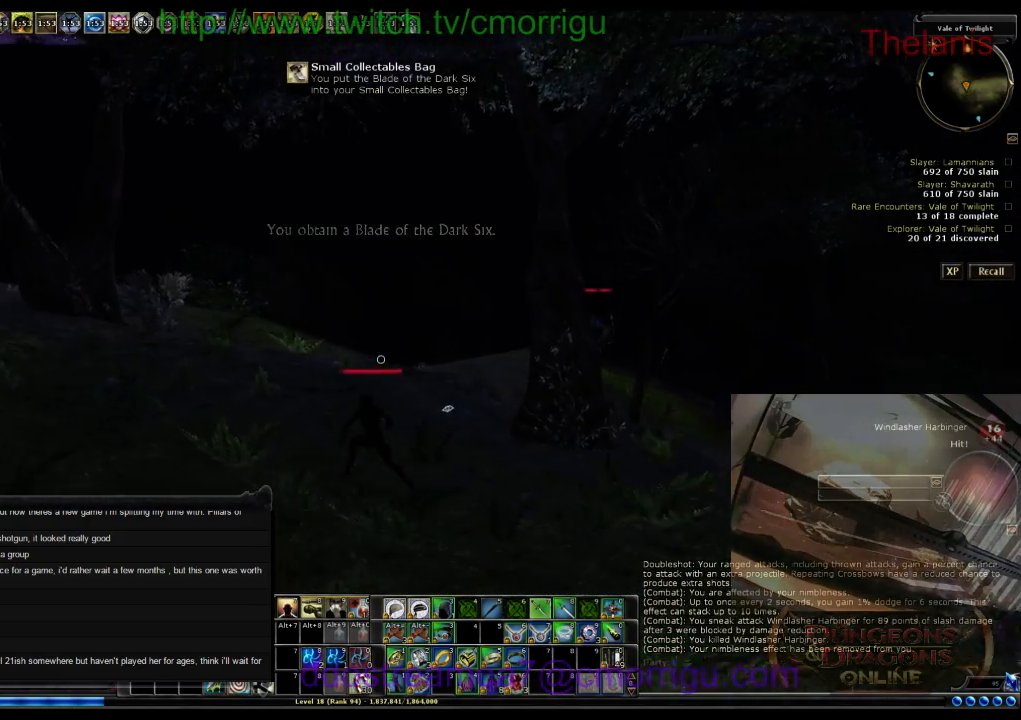
{"keys": ["a", "w"], "events": []}
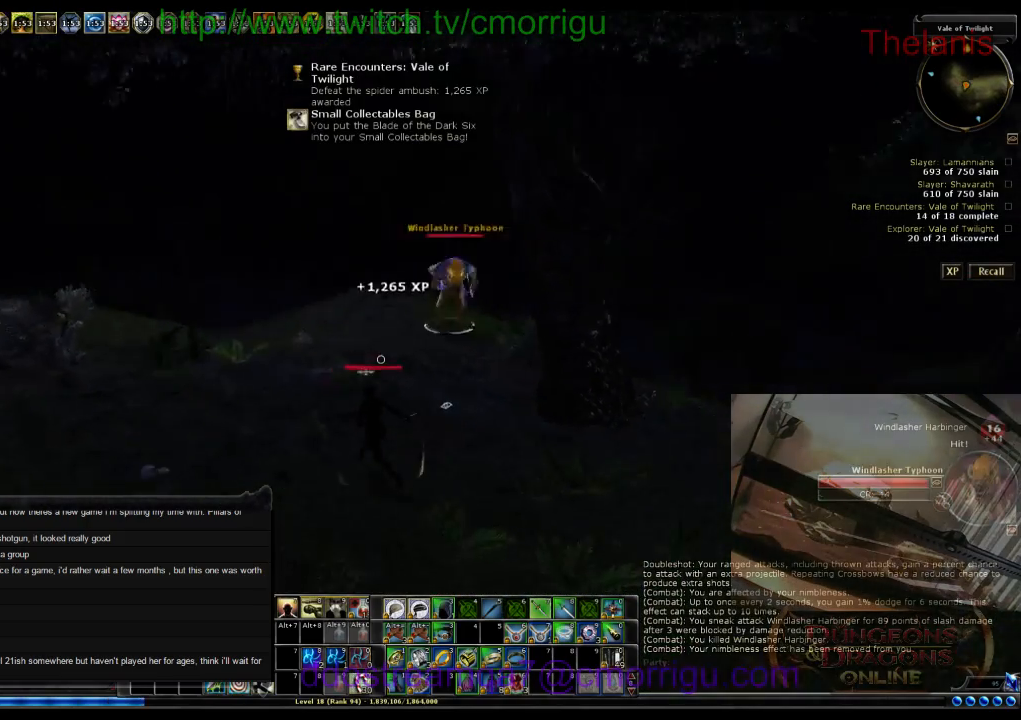
{"keys": ["a", "w"], "events": []}
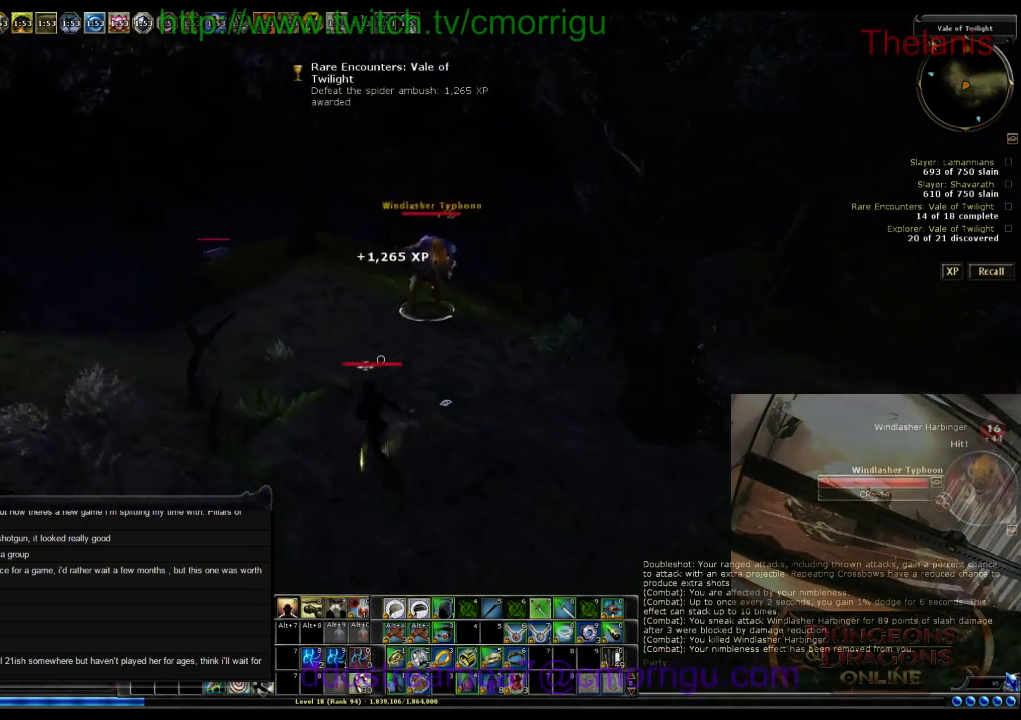
{"keys": ["a"], "events": [[200, "w", "up"]]}
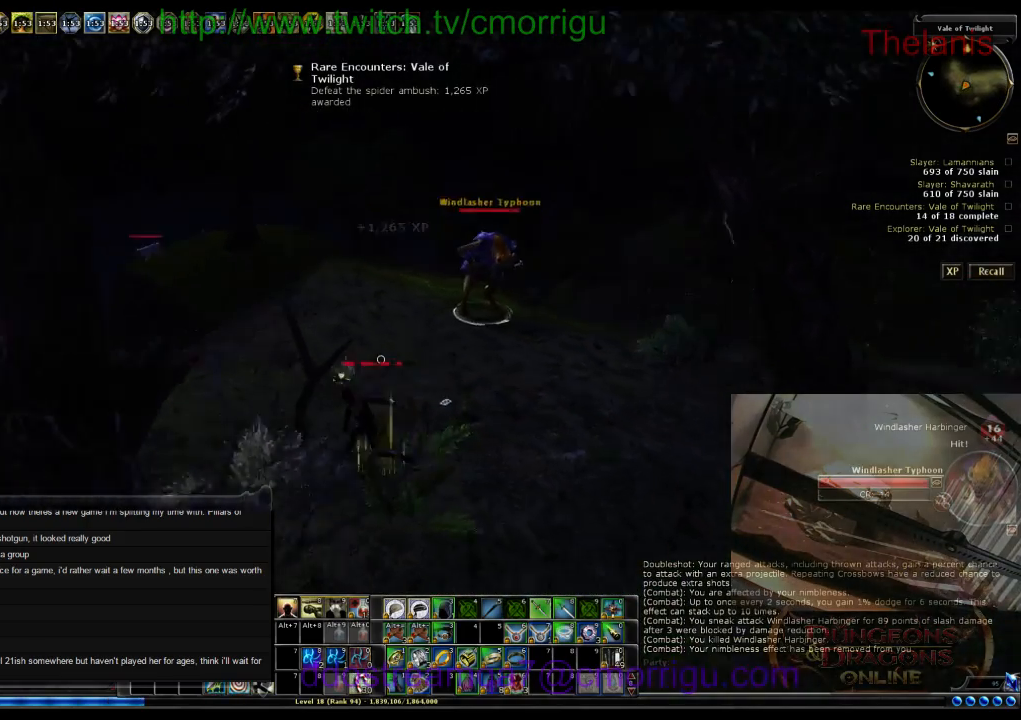
{"keys": ["w"], "events": [[67, "w", "down"], [500, "a", "up"]]}
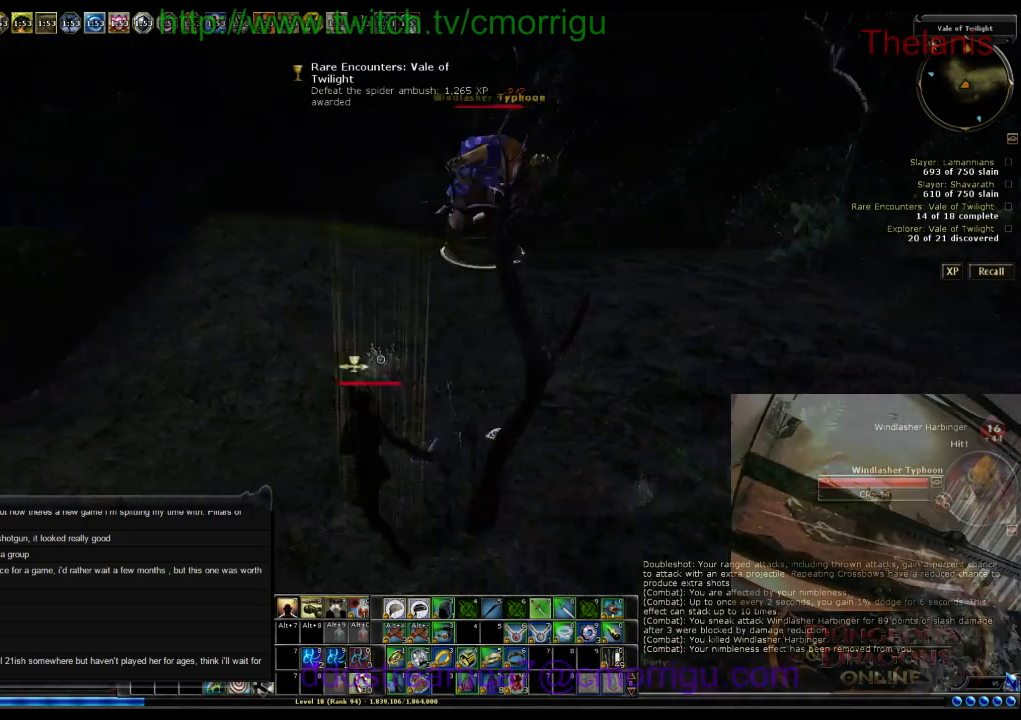
{"keys": ["a", "w"], "events": [[300, "a", "down"]]}
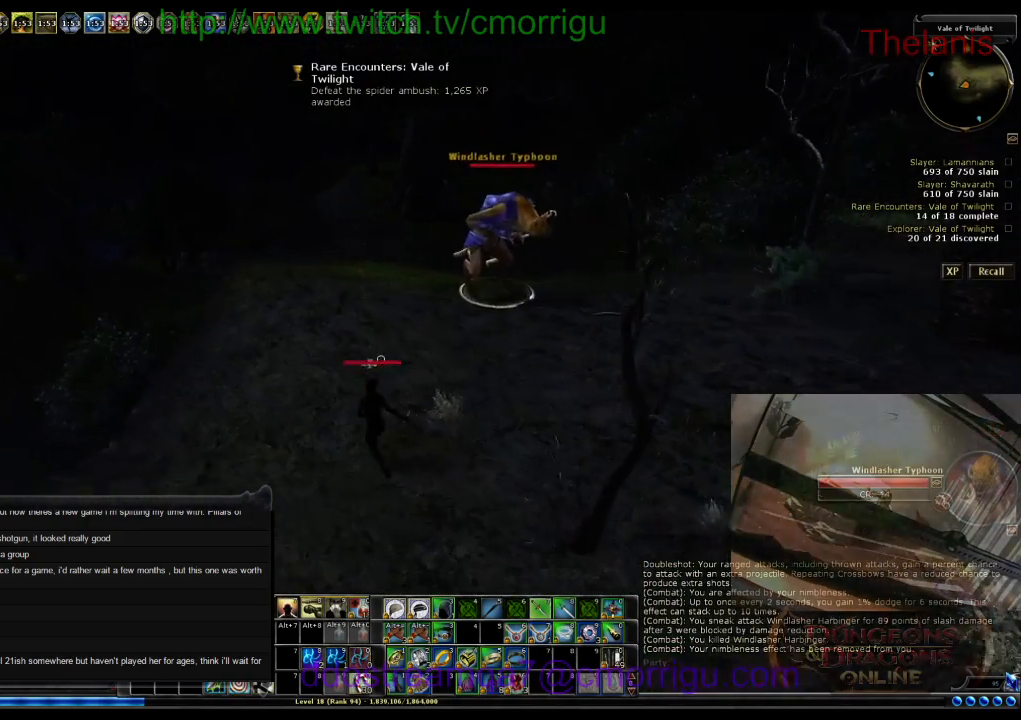
{"keys": ["w"], "events": [[67, "a", "up"]]}
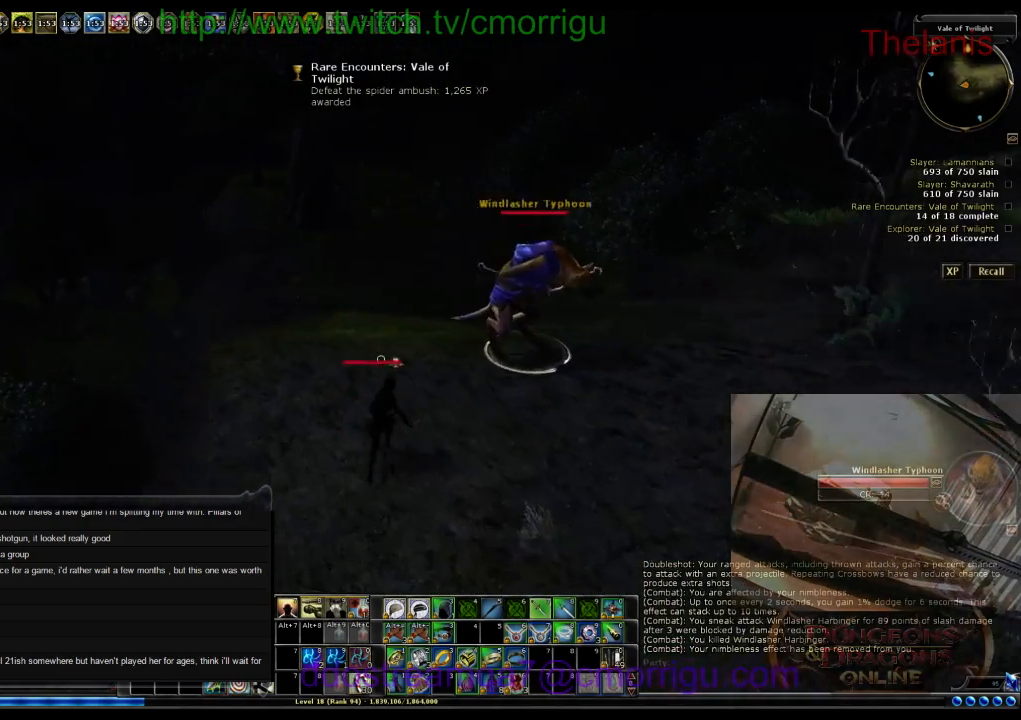
{"keys": [], "events": [[167, "w", "up"]]}